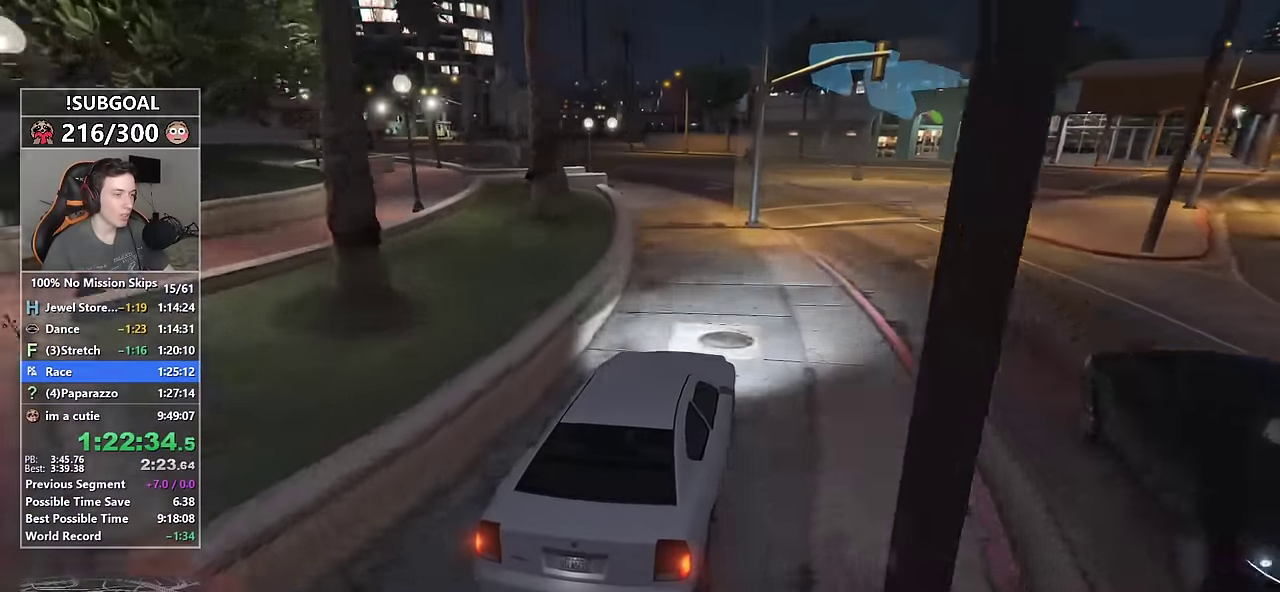
Gameplay with keyboard and mouse; each line is a JSON object with the keys and mouse buttons held at the frame after it. "events" lists presses ("down") and releases ("up") of "1", "2", "3", "4", "5", "6", "7", "8", "a", "c", "caps_lock", "ctrl", "d", "e", "escape", "f", "f1", "f2", "f3", "g", "num4", "num5", "num6", "p", "q", "r", "return", "s", "shift", "space", "tab", "v", "w", "mouse_left", "mouse_middle", "mouse_right", "mouse_mb4", "mouse_mb5", "mouse_wheel_up" and "mouse_wheel_down" between this image and that frame as [ms after this image, input, new state], when the widget could be followed in between. "mouse_left", "mouse_middle", "mouse_right", "mouse_mb4", "mouse_mb5", "mouse_wheel_up", "mouse_wheel_down" = the "left", "middle", "right", "mb4", "mb5", "wheel_up", "wheel_down" buttons of the "mouse" list. No other keys are recorded. Not read: mouse_move.
{"keys": ["a", "w"], "mouse": [], "events": [[66, "a", "up"], [216, "a", "down"], [300, "a", "up"], [450, "a", "down"]]}
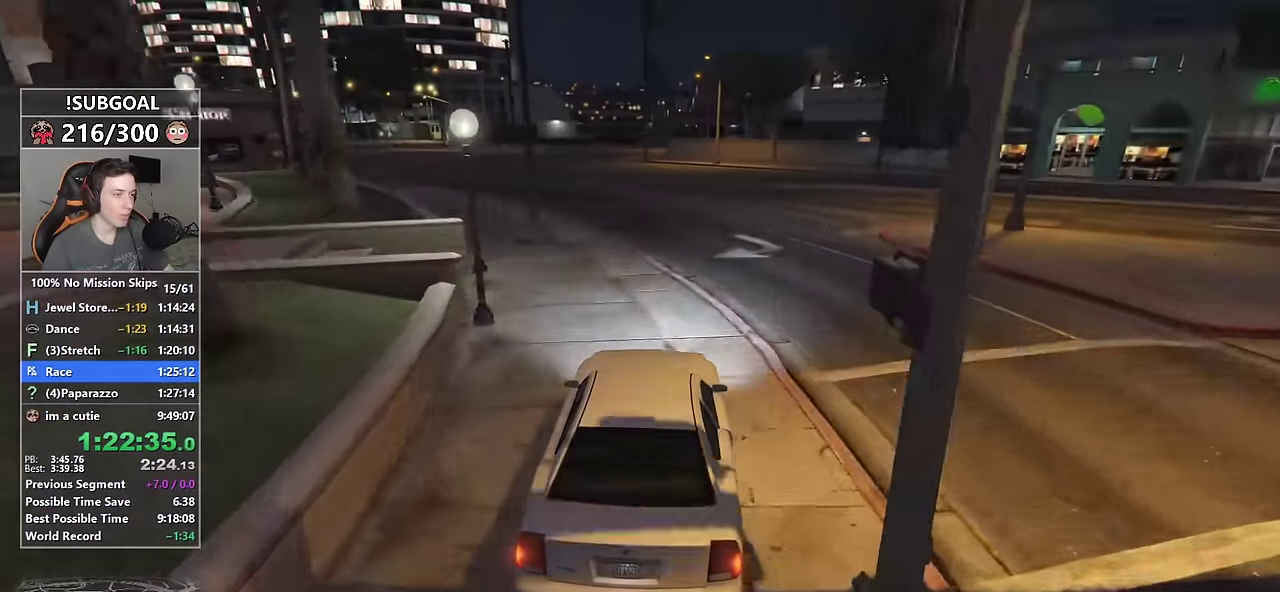
{"keys": ["w"], "mouse": [], "events": [[133, "mouse_mb5", "down"], [233, "mouse_mb5", "up"], [266, "mouse_mb5", "down"], [366, "a", "up"], [366, "mouse_mb5", "up"]]}
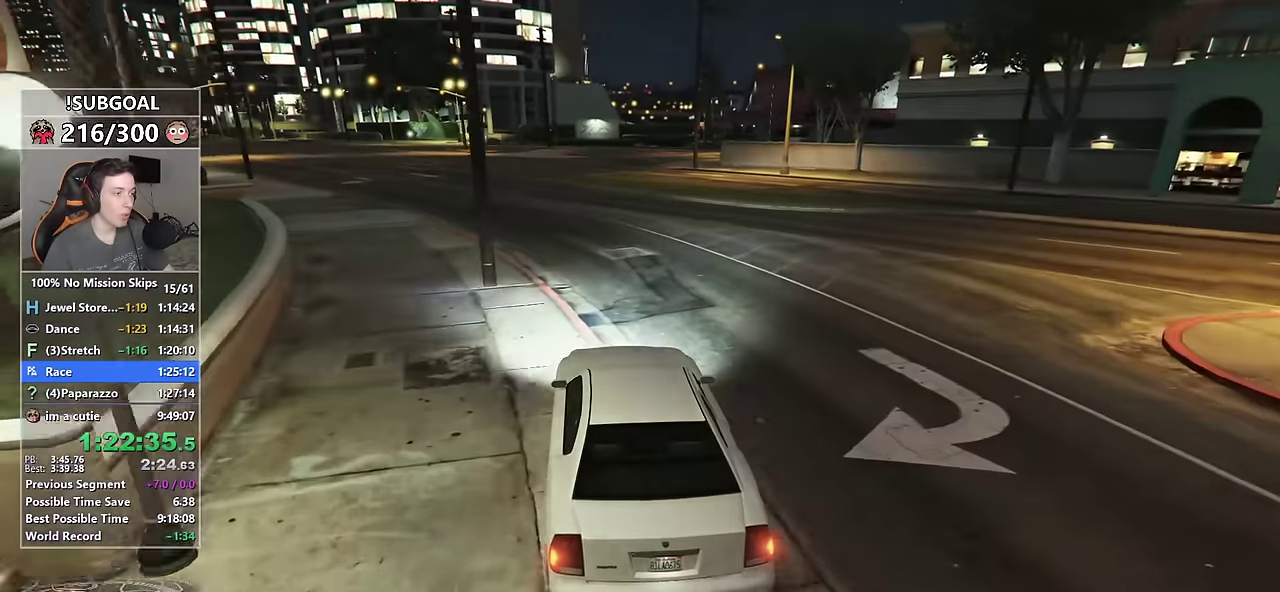
{"keys": ["w"], "mouse": [], "events": [[16, "a", "down"], [150, "a", "up"], [283, "a", "down"], [383, "a", "up"]]}
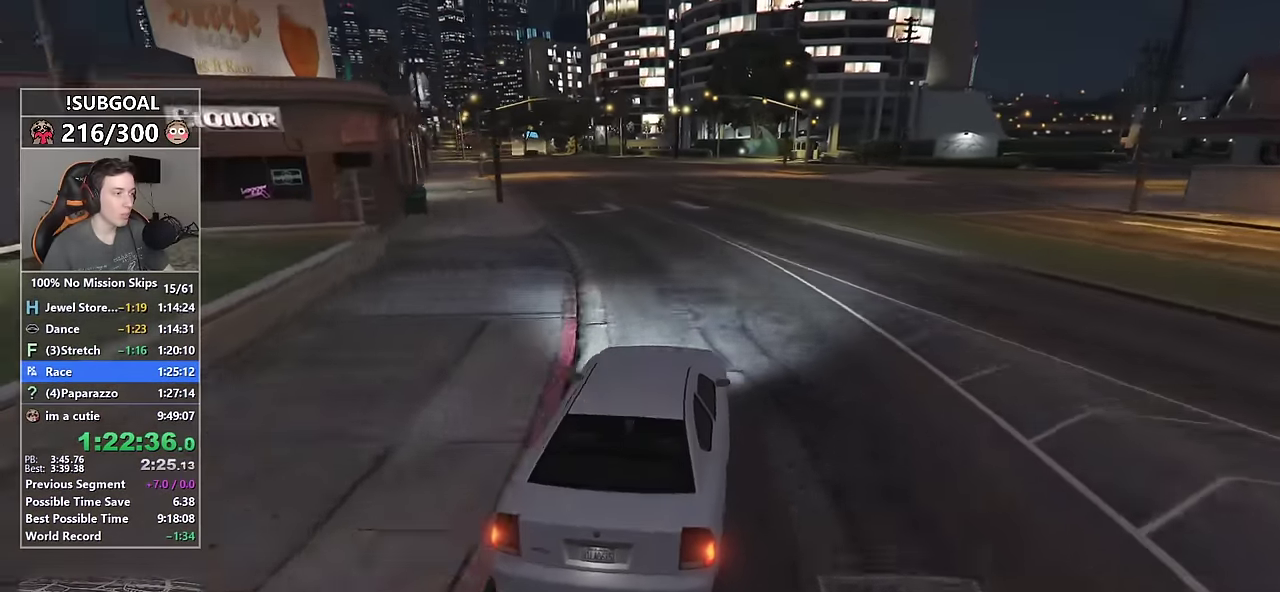
{"keys": ["w"], "mouse": [], "events": [[166, "a", "down"], [250, "a", "up"]]}
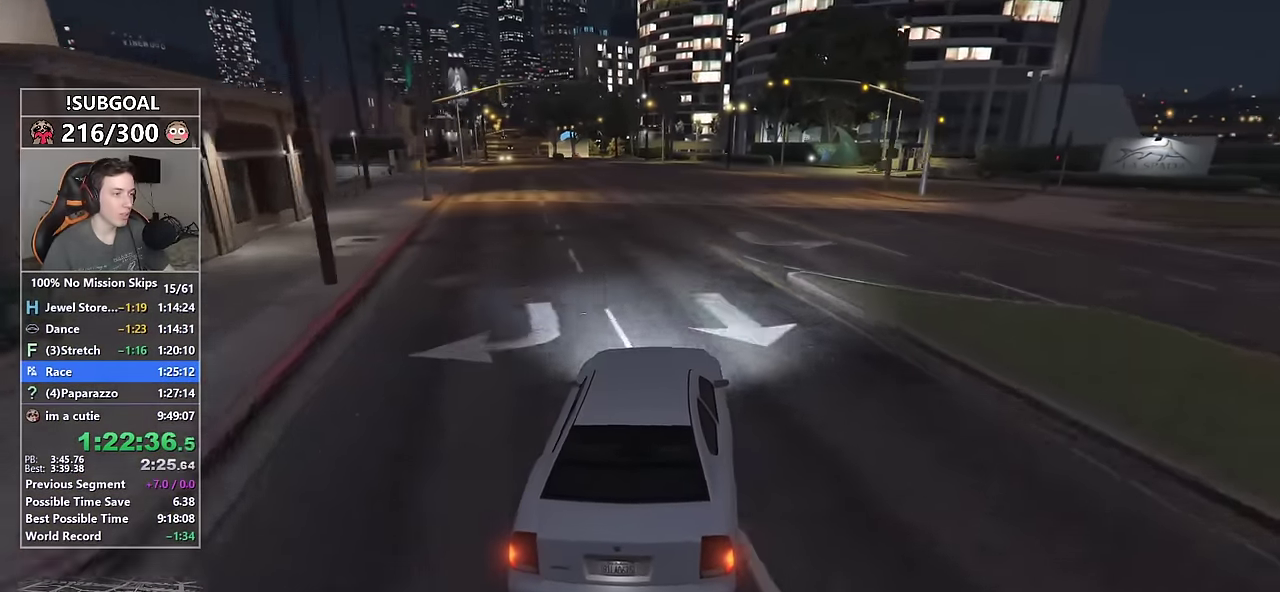
{"keys": ["a", "w"], "mouse": [], "events": [[266, "d", "down"], [316, "d", "up"], [500, "a", "down"]]}
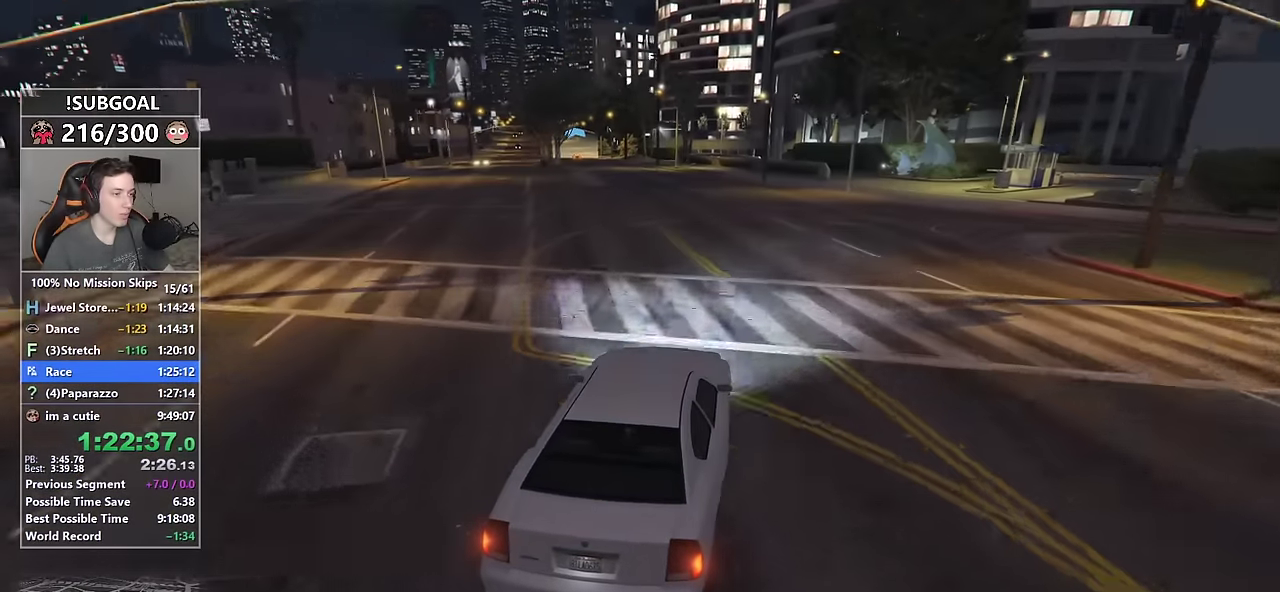
{"keys": ["w"], "mouse": [], "events": [[150, "a", "up"], [300, "a", "down"], [383, "a", "up"]]}
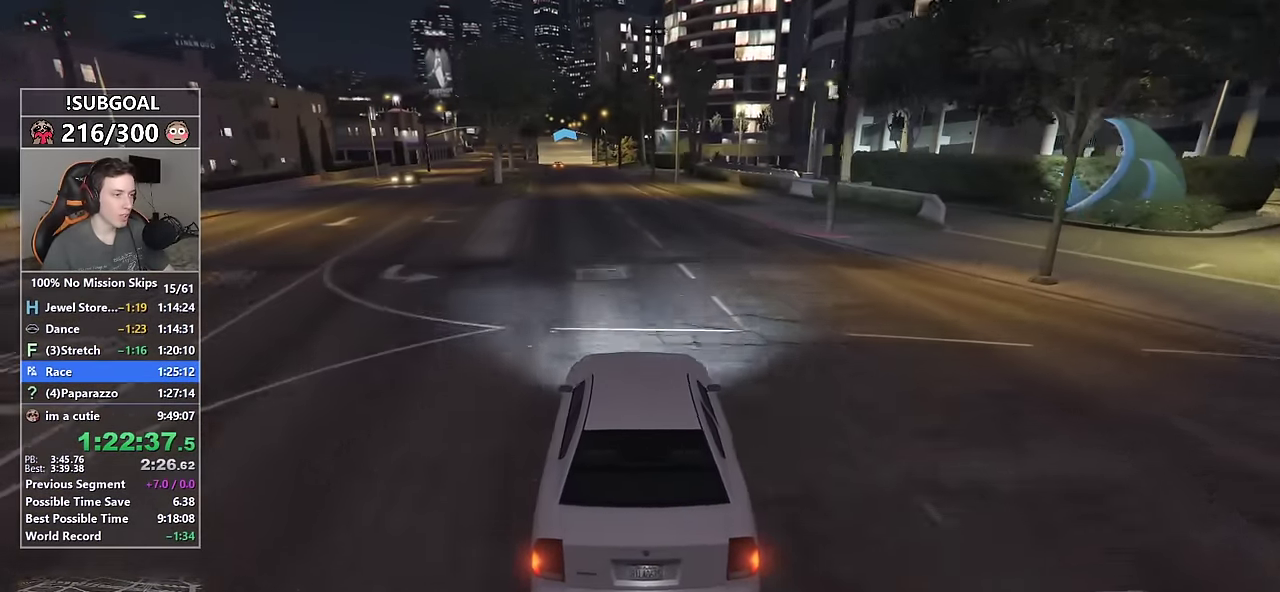
{"keys": ["w"], "mouse": [], "events": [[350, "a", "down"], [450, "a", "up"]]}
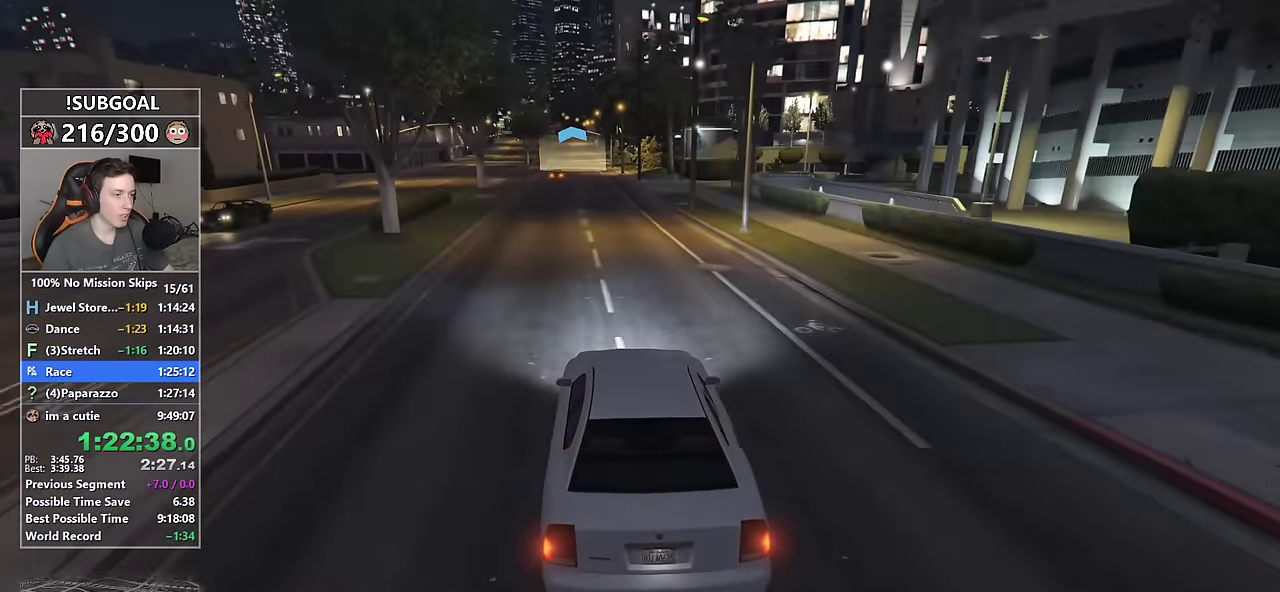
{"keys": ["w"], "mouse": [], "events": []}
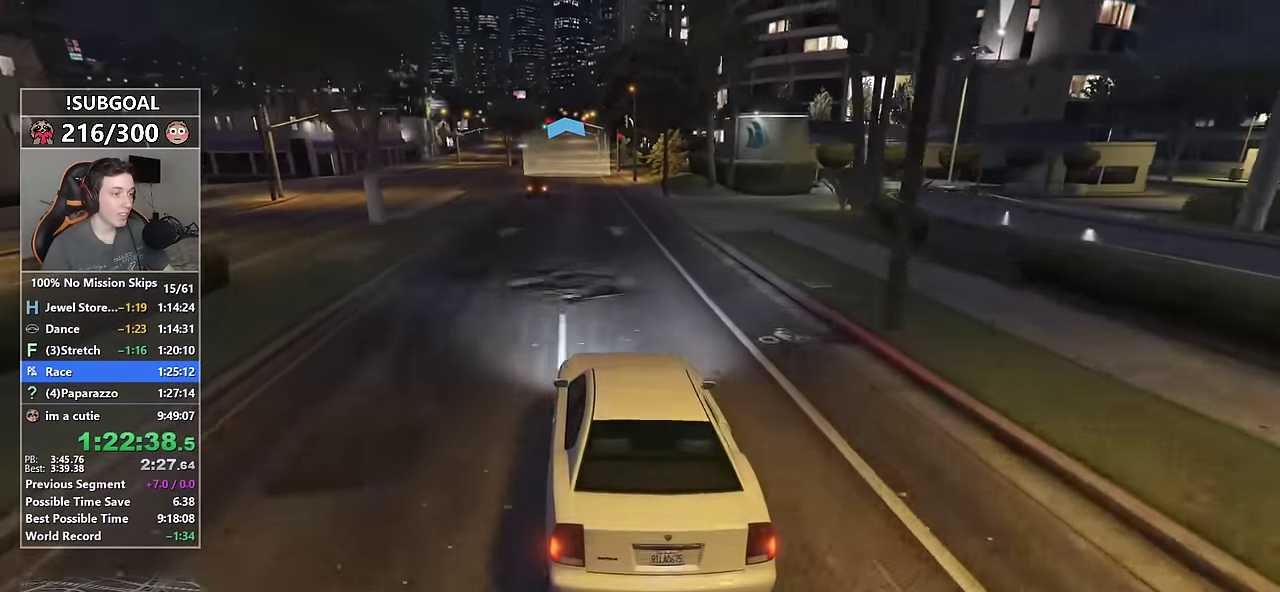
{"keys": ["w"], "mouse": [], "events": [[150, "s", "down"], [200, "mouse_mb5", "down"], [283, "mouse_mb5", "up"], [383, "mouse_mb5", "down"], [467, "mouse_mb5", "up"], [467, "s", "up"]]}
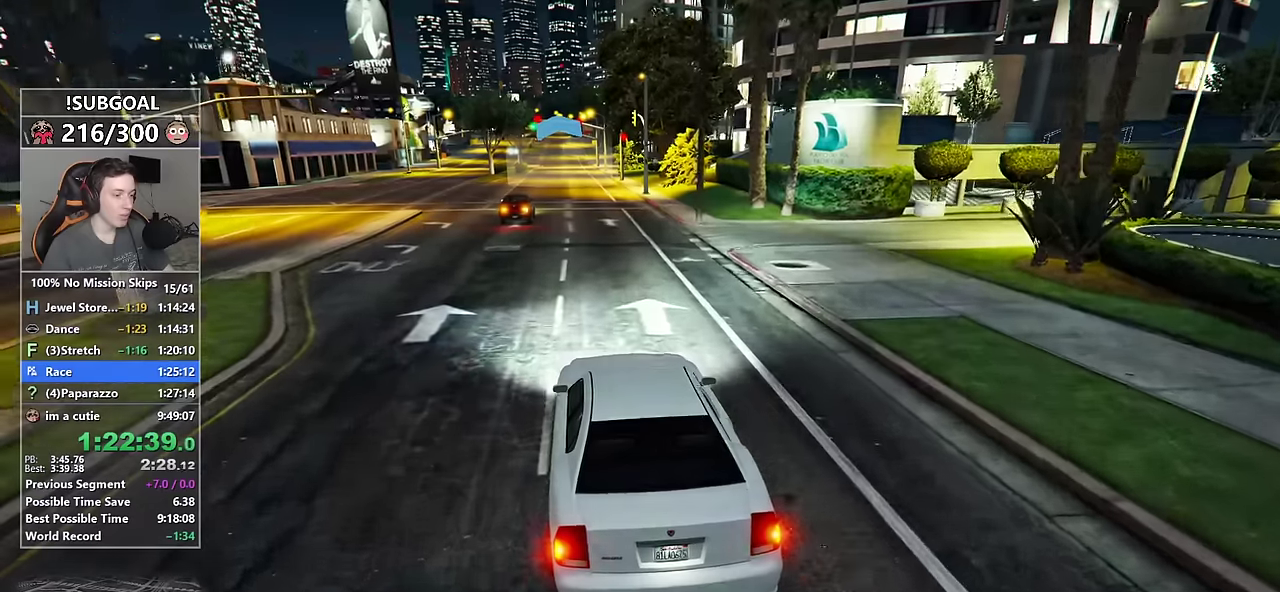
{"keys": ["w"], "mouse": [], "events": []}
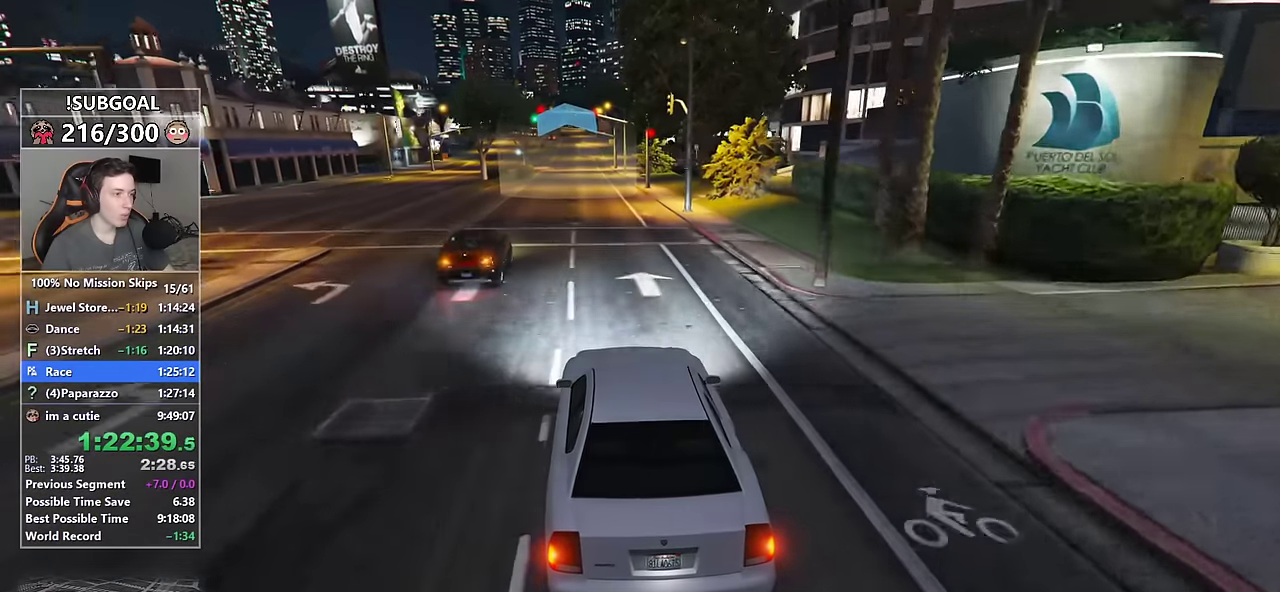
{"keys": ["d", "w"], "mouse": [], "events": [[83, "a", "down"], [133, "a", "up"], [417, "d", "down"]]}
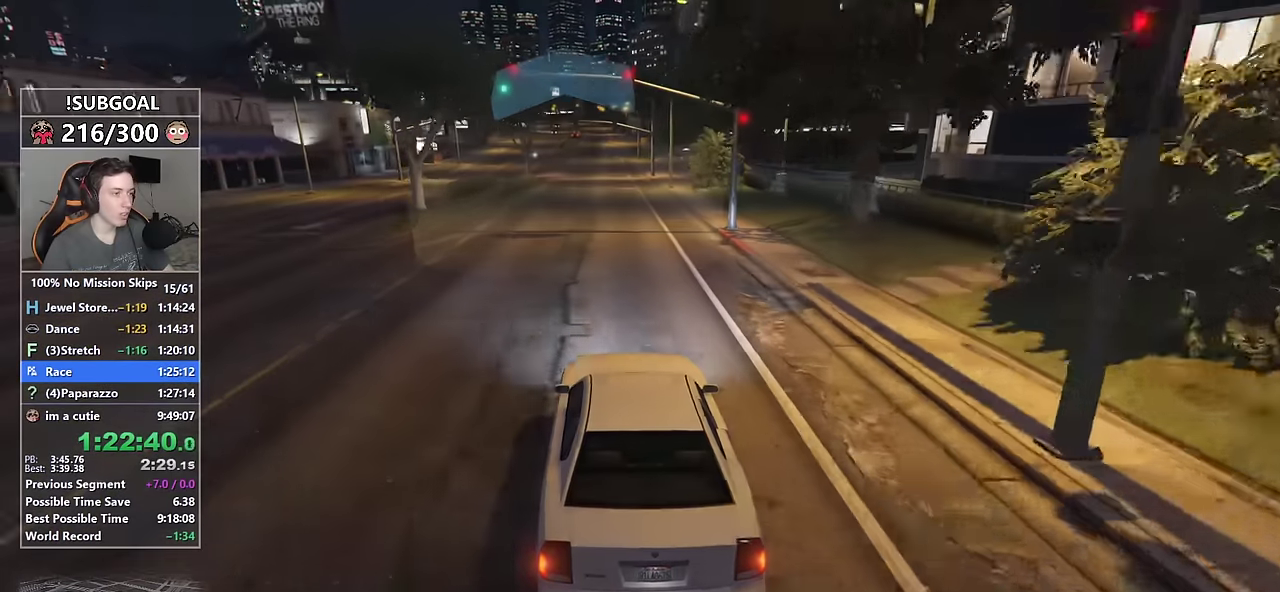
{"keys": ["w"], "mouse": [], "events": [[17, "d", "up"], [150, "a", "down"], [250, "a", "up"]]}
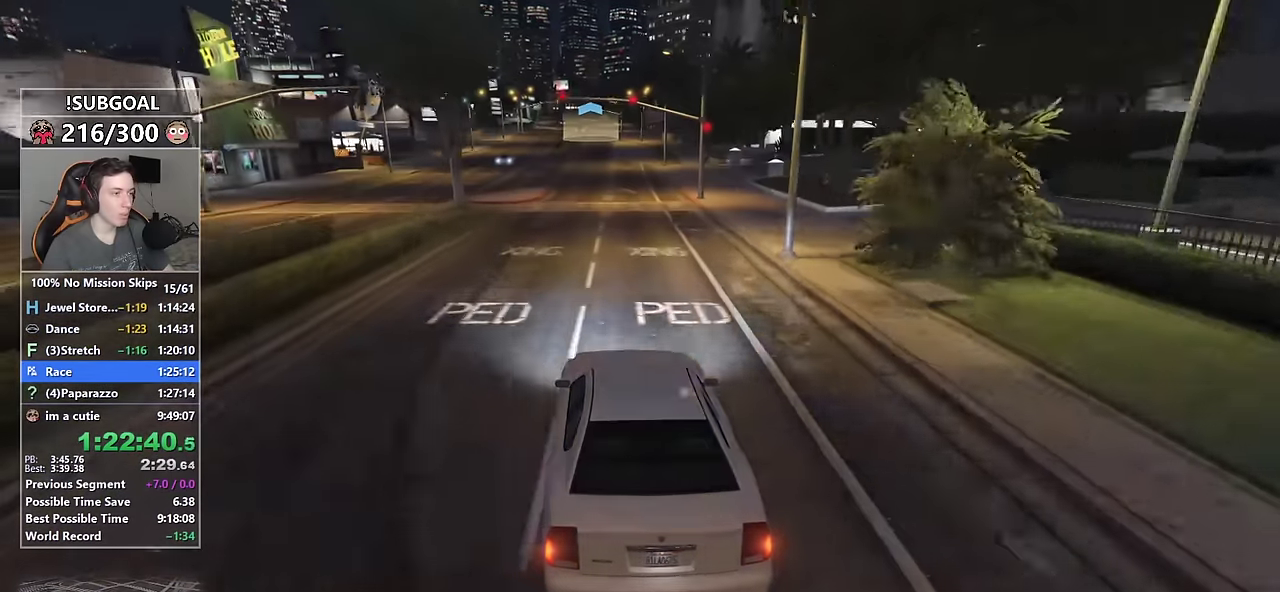
{"keys": ["w"], "mouse": [], "events": []}
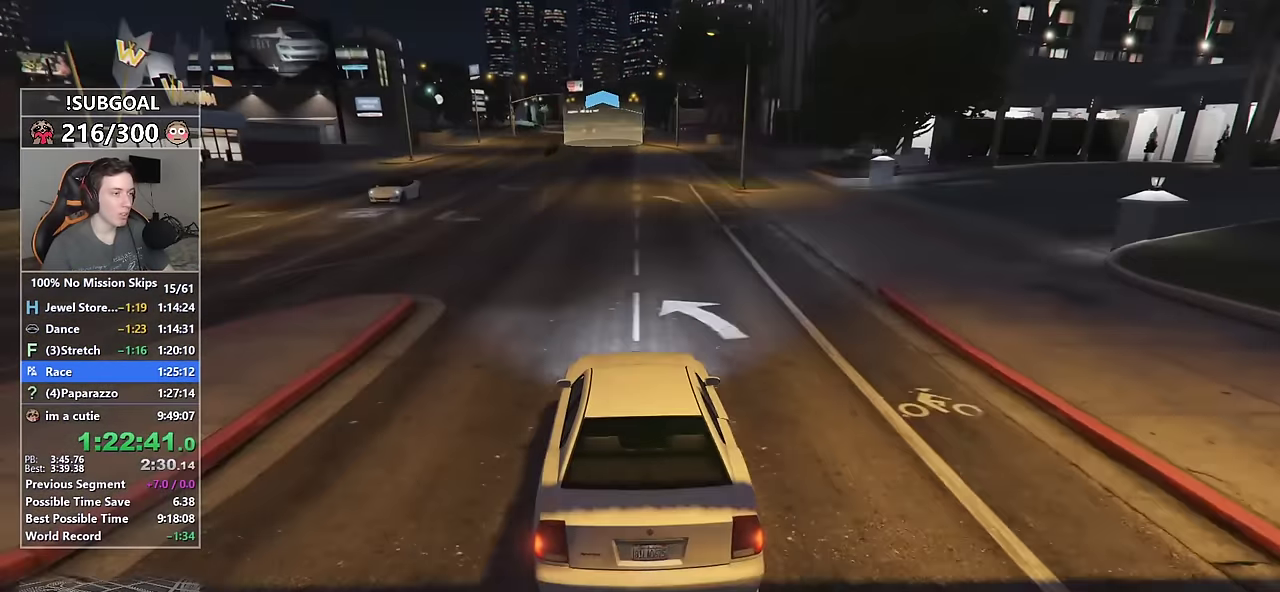
{"keys": ["w"], "mouse": [], "events": []}
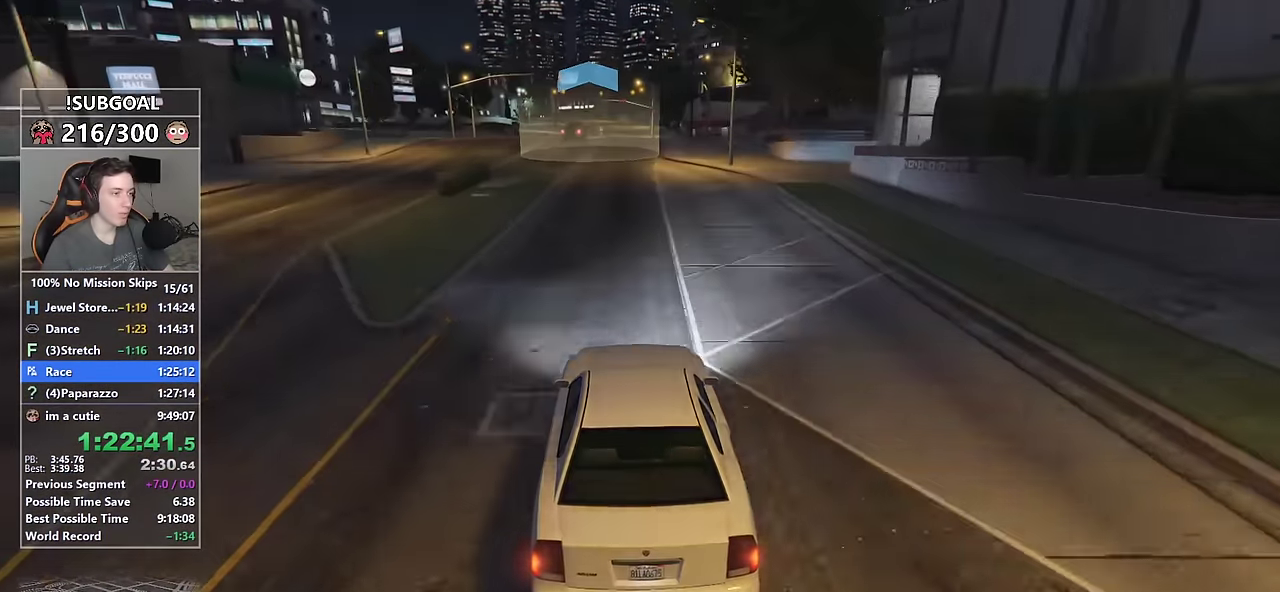
{"keys": ["d", "w"], "mouse": [], "events": [[483, "d", "down"]]}
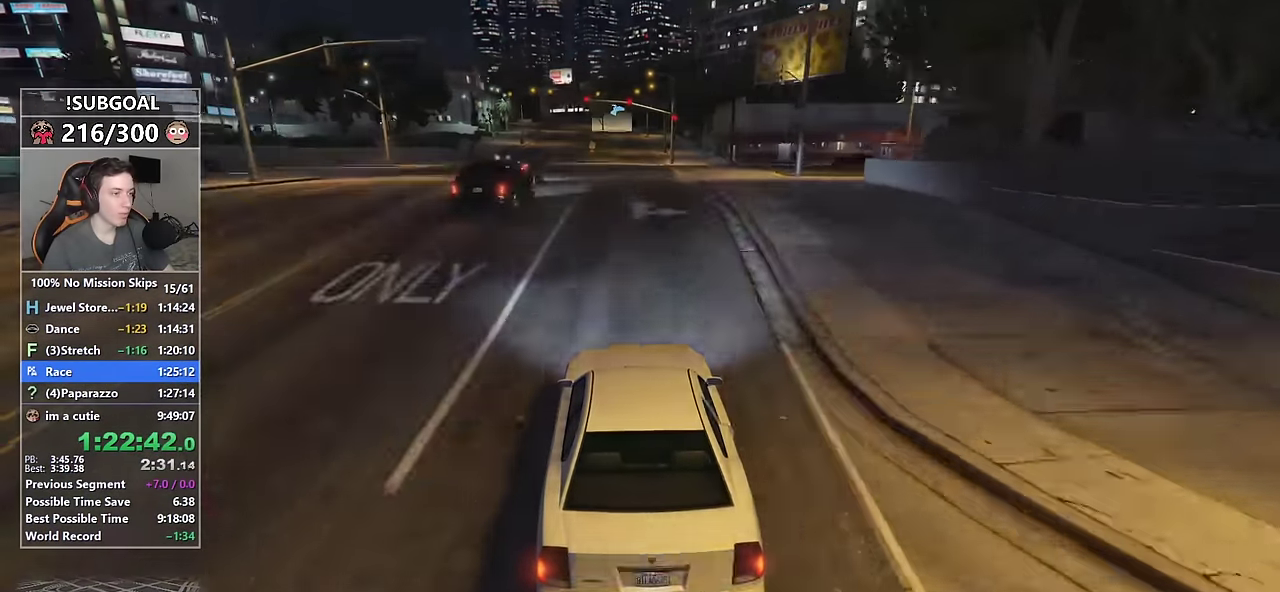
{"keys": ["ctrl", "d"], "mouse": [], "events": [[67, "d", "up"], [67, "w", "up"], [267, "a", "down"], [350, "a", "up"], [483, "ctrl", "down"], [483, "d", "down"]]}
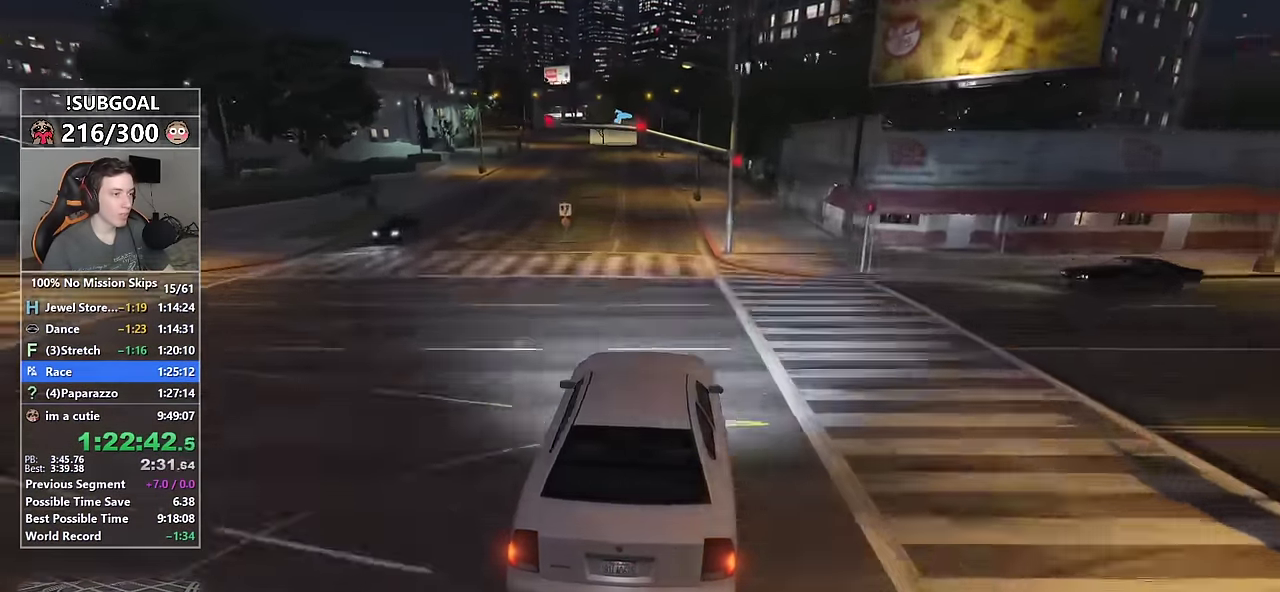
{"keys": ["a"], "mouse": [], "events": [[133, "d", "up"], [183, "ctrl", "up"], [367, "a", "down"]]}
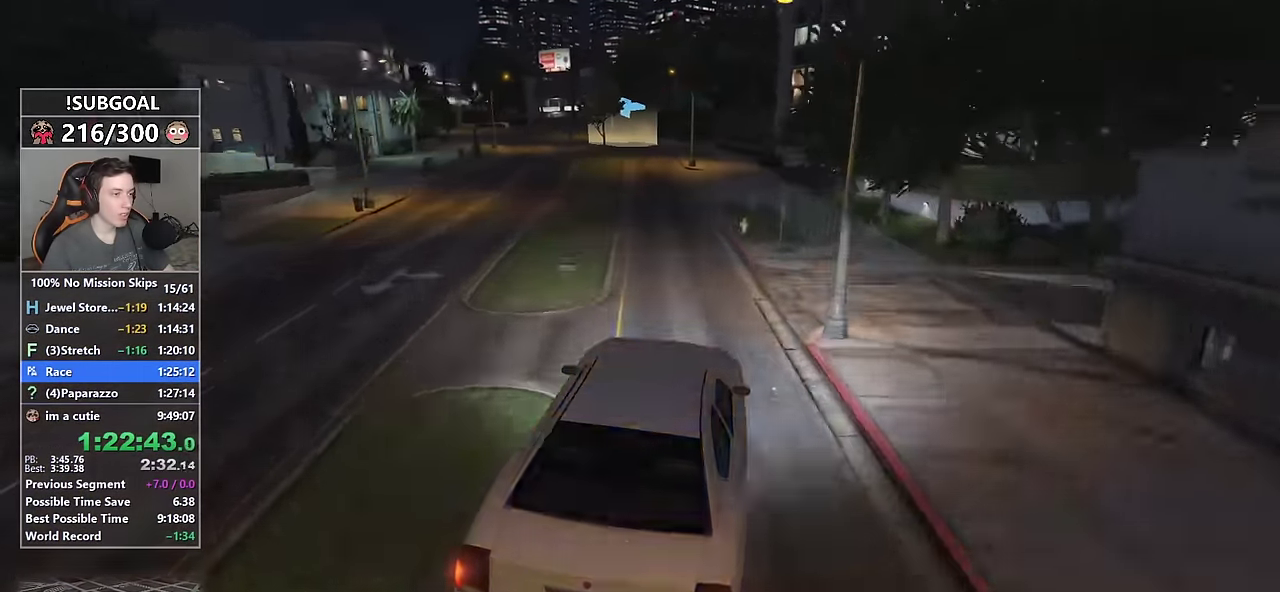
{"keys": [], "mouse": [], "events": [[17, "a", "up"], [283, "a", "down"], [383, "a", "up"]]}
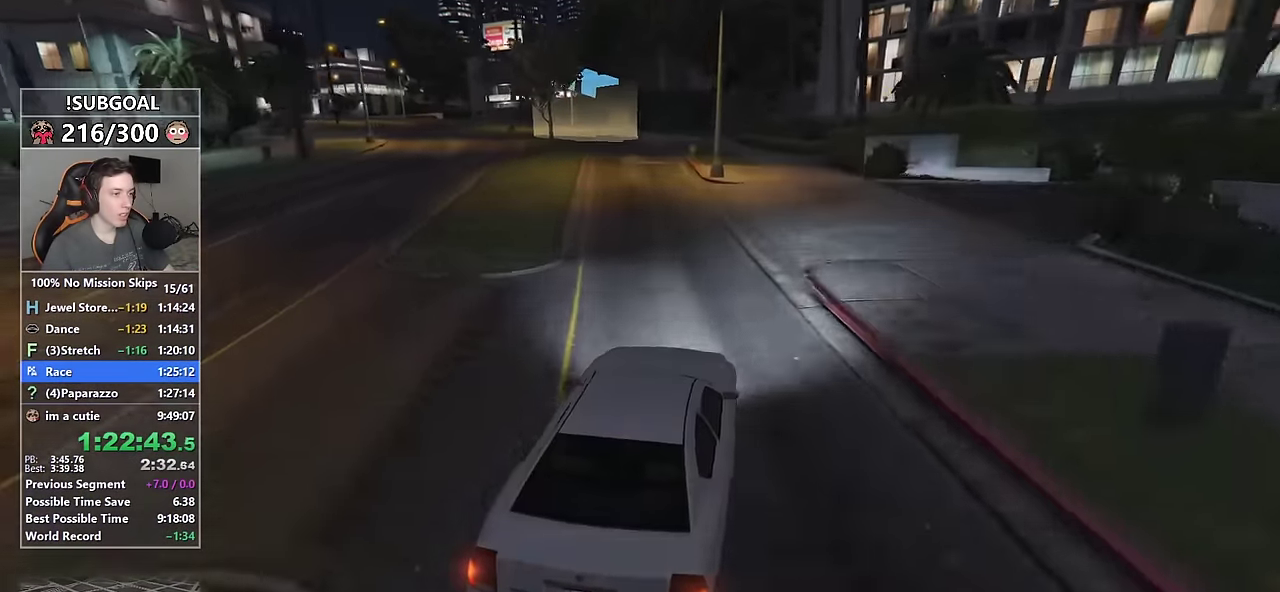
{"keys": ["a", "w"], "mouse": ["mb5"], "events": [[17, "a", "down"], [67, "a", "up"], [167, "a", "down"], [167, "w", "down"], [400, "mouse_mb5", "down"]]}
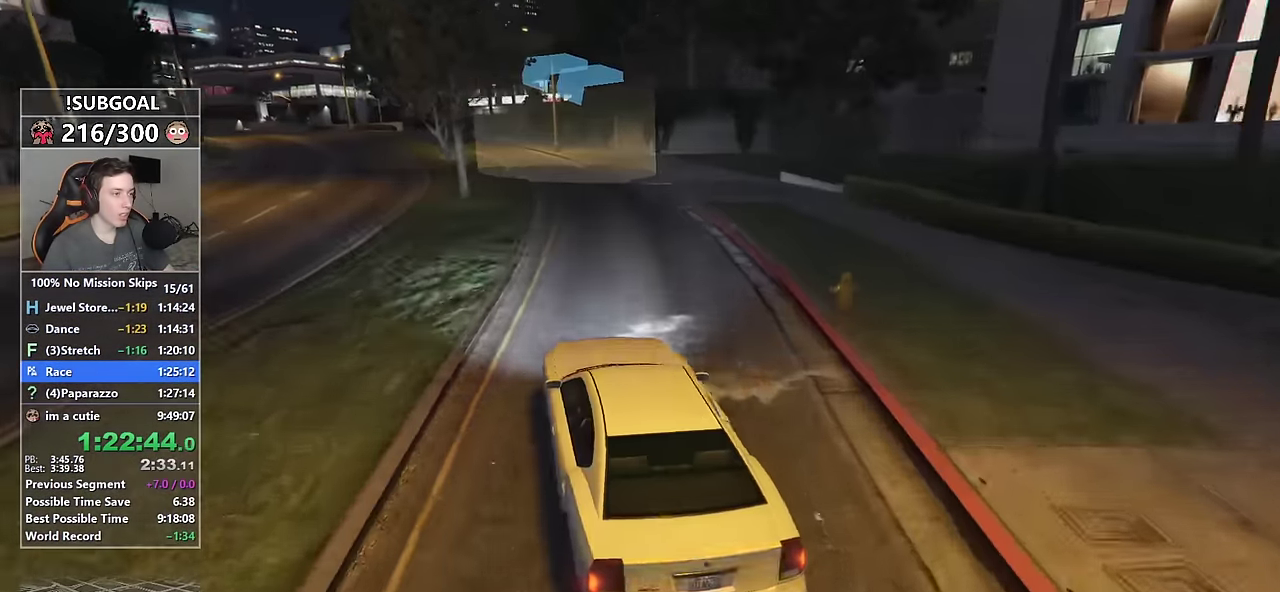
{"keys": ["w"], "mouse": [], "events": [[133, "a", "up"], [183, "mouse_mb5", "up"], [283, "d", "down"], [367, "d", "up"]]}
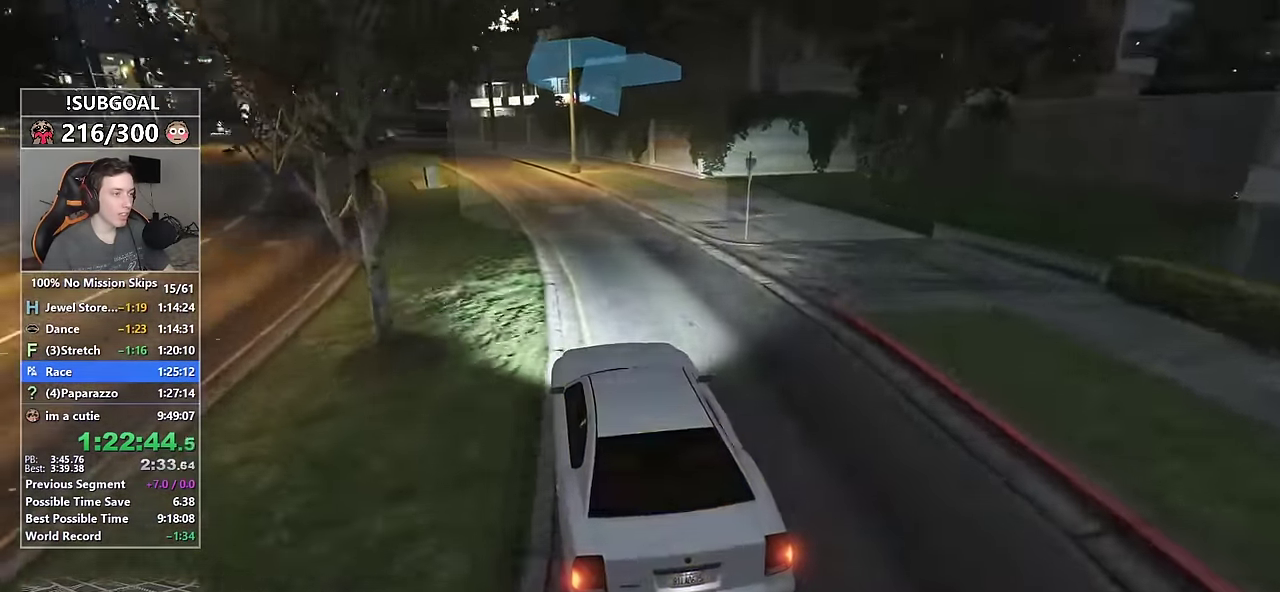
{"keys": ["w"], "mouse": [], "events": [[100, "a", "down"], [200, "a", "up"], [283, "a", "down"], [433, "a", "up"]]}
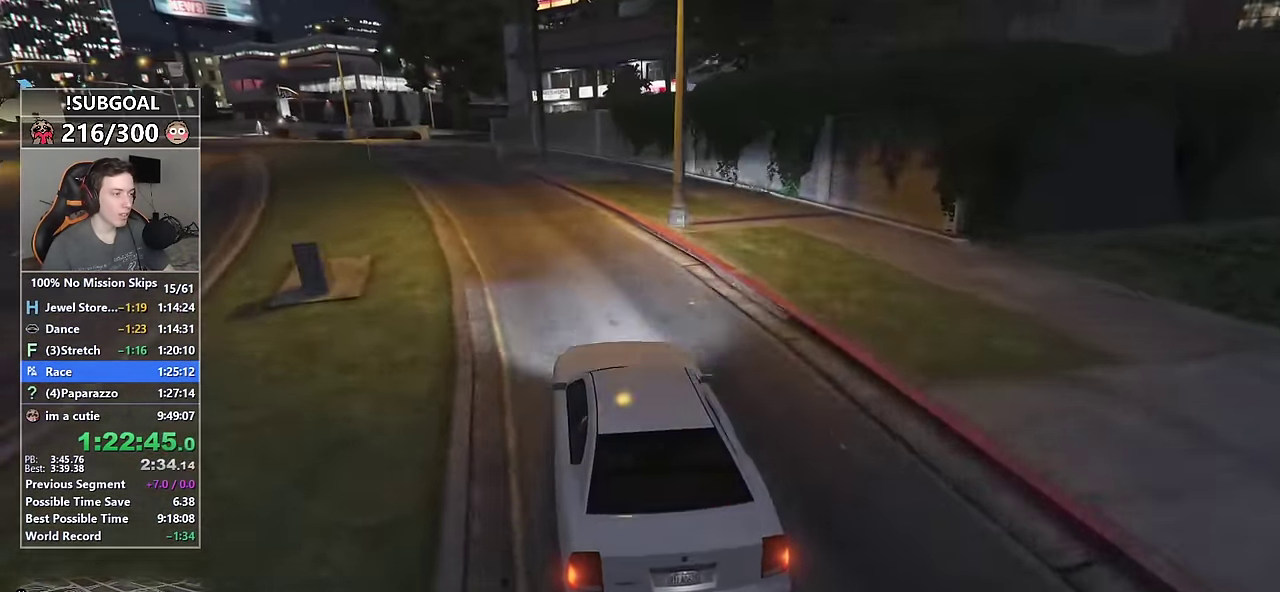
{"keys": ["a", "w"], "mouse": [], "events": [[17, "a", "down"], [250, "mouse_mb5", "down"], [350, "mouse_mb5", "up"], [400, "mouse_mb5", "down"], [484, "mouse_mb5", "up"]]}
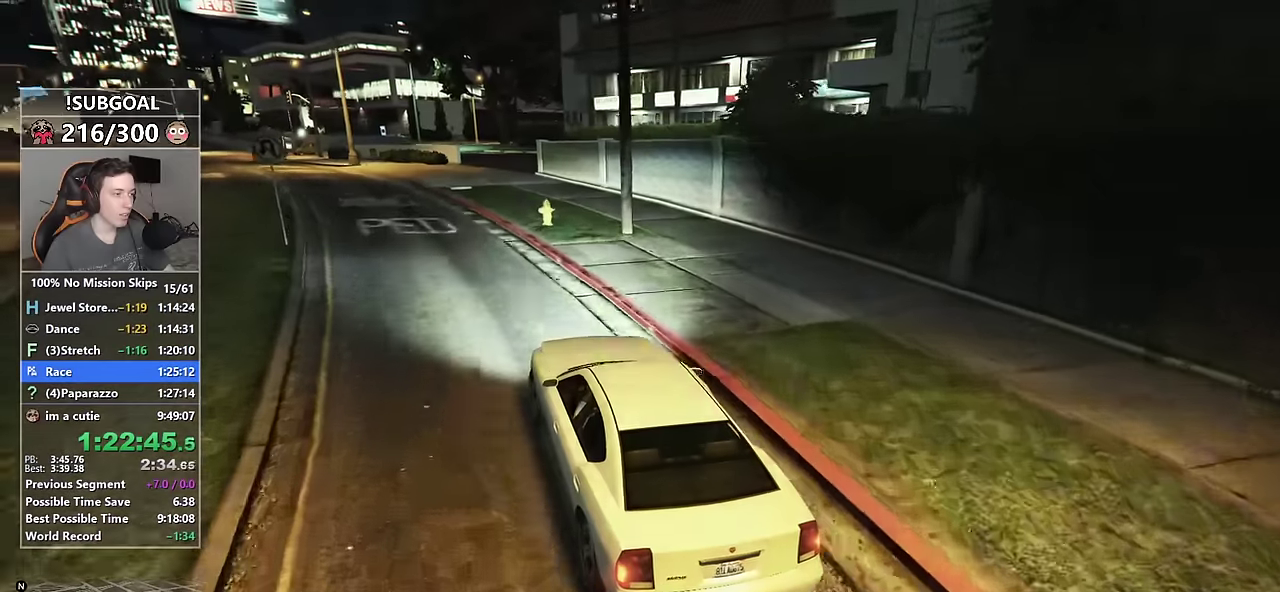
{"keys": ["a", "w"], "mouse": [], "events": [[367, "a", "up"], [417, "a", "down"]]}
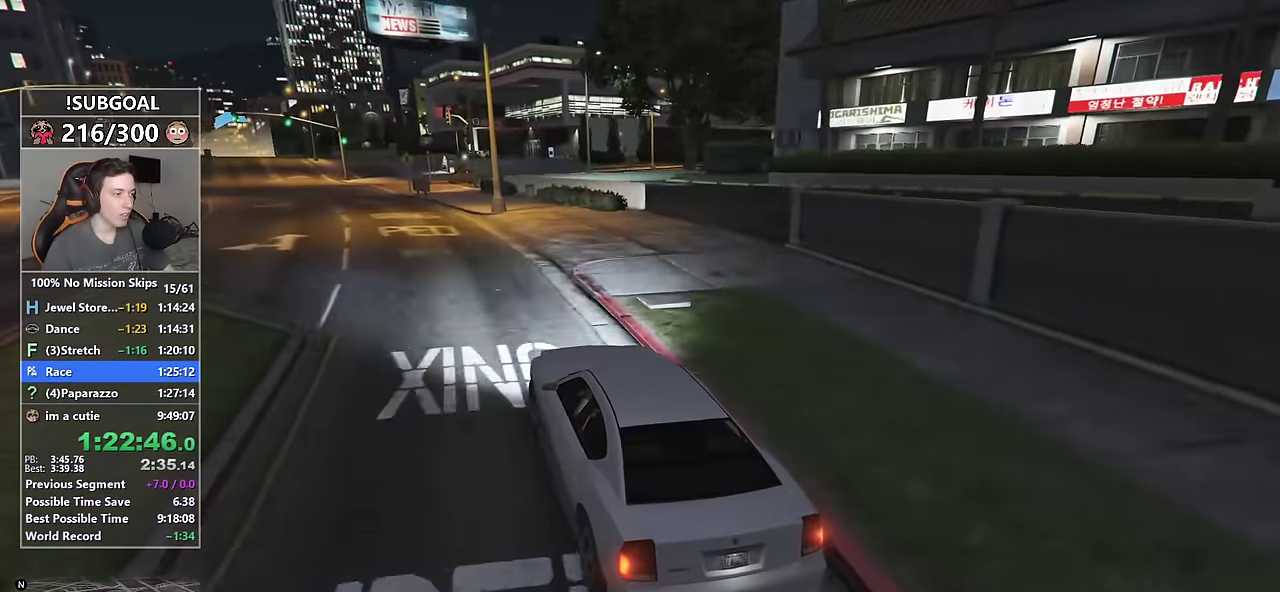
{"keys": ["a", "s", "w"], "mouse": [], "events": [[50, "a", "up"], [150, "a", "down"], [484, "s", "down"]]}
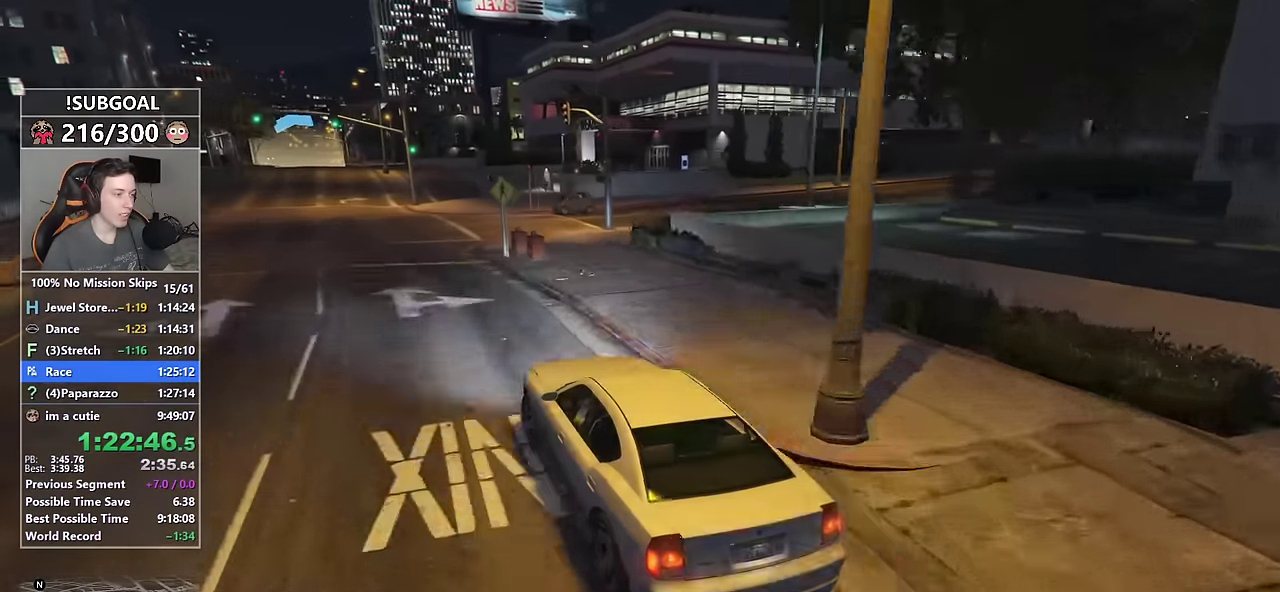
{"keys": ["w"], "mouse": [], "events": [[17, "mouse_mb5", "down"], [167, "mouse_mb5", "up"], [217, "mouse_mb5", "down"], [217, "s", "up"], [267, "a", "up"], [300, "mouse_mb5", "up"], [350, "a", "down"], [450, "a", "up"]]}
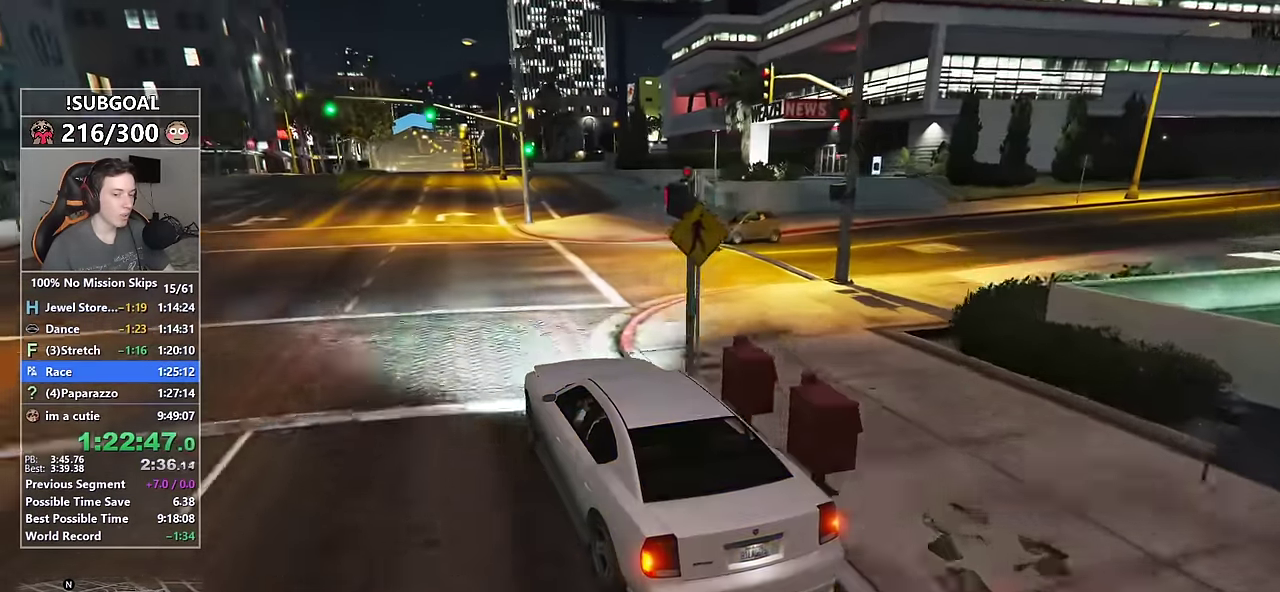
{"keys": ["d", "w"], "mouse": [], "events": [[467, "d", "down"]]}
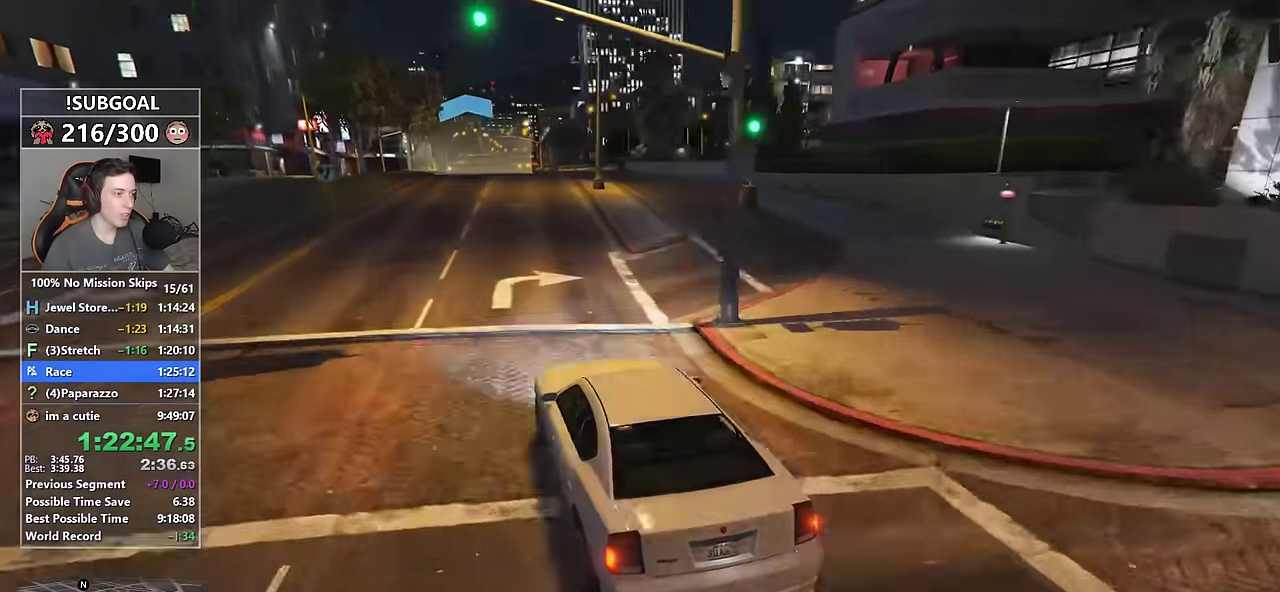
{"keys": ["w"], "mouse": [], "events": [[50, "d", "up"], [384, "a", "down"], [434, "a", "up"]]}
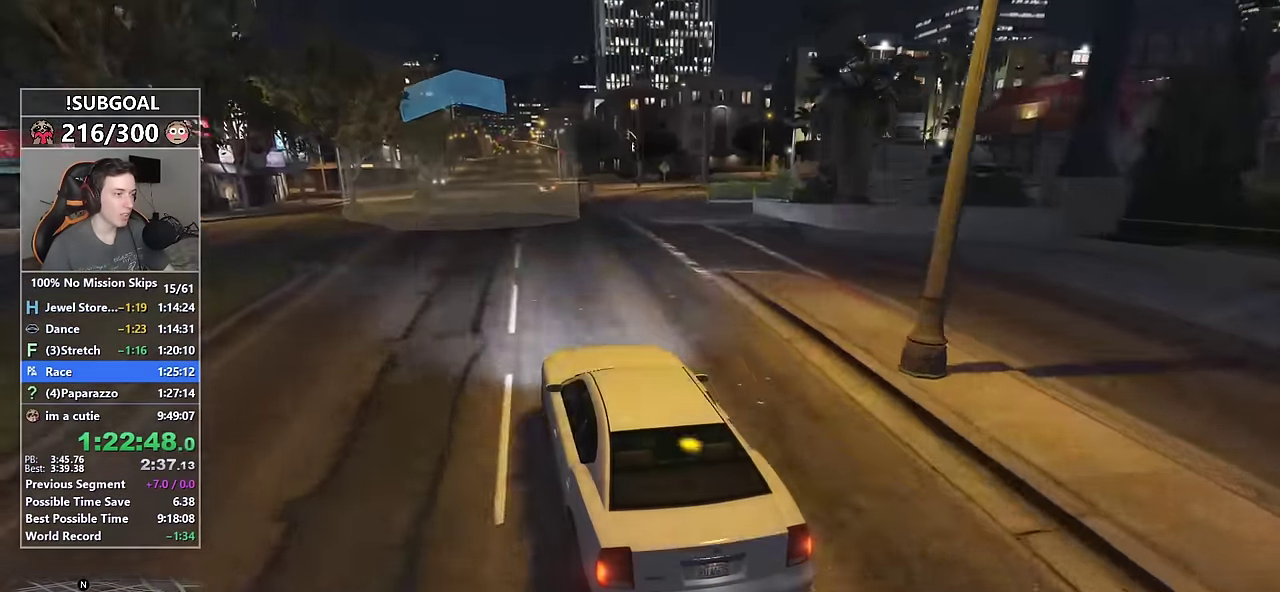
{"keys": ["d", "w"], "mouse": [], "events": [[217, "d", "down"], [350, "d", "up"], [500, "d", "down"]]}
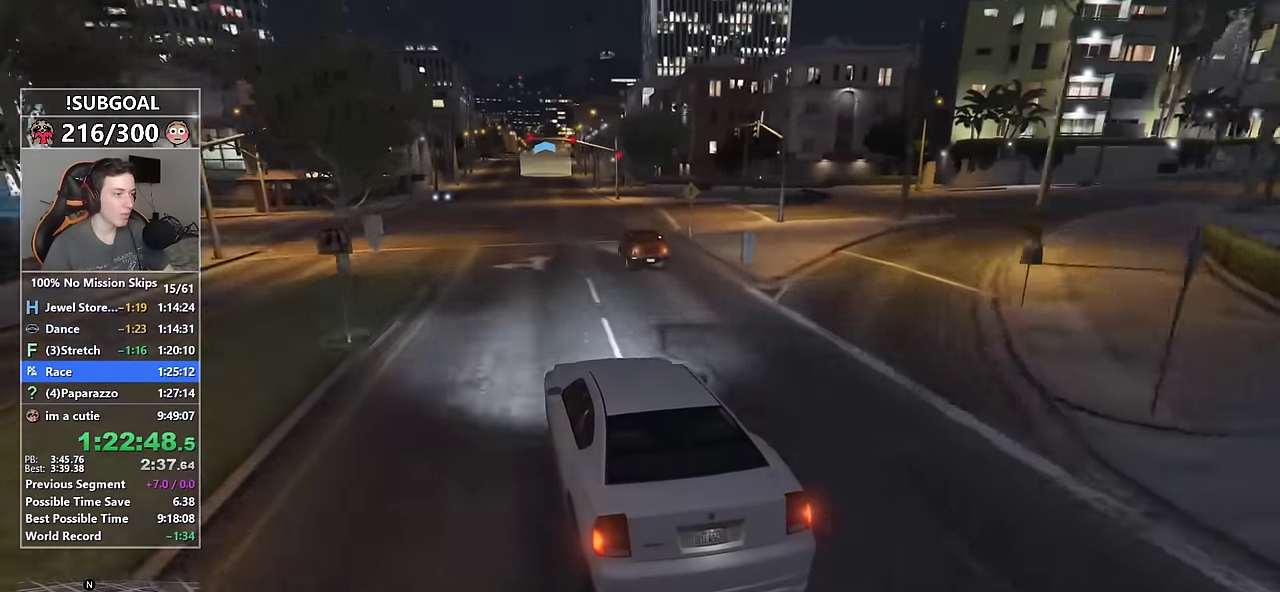
{"keys": ["w"], "mouse": [], "events": [[84, "d", "up"], [217, "d", "down"], [317, "d", "up"], [417, "d", "down"], [500, "d", "up"]]}
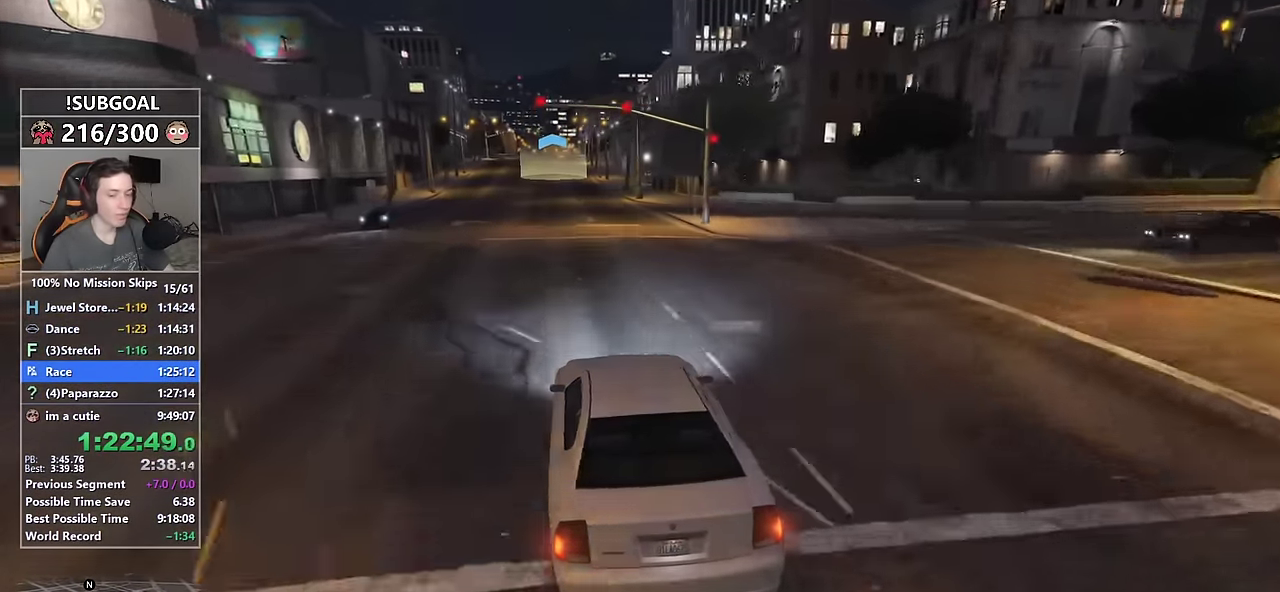
{"keys": ["w"], "mouse": [], "events": [[150, "d", "down"], [200, "d", "up"]]}
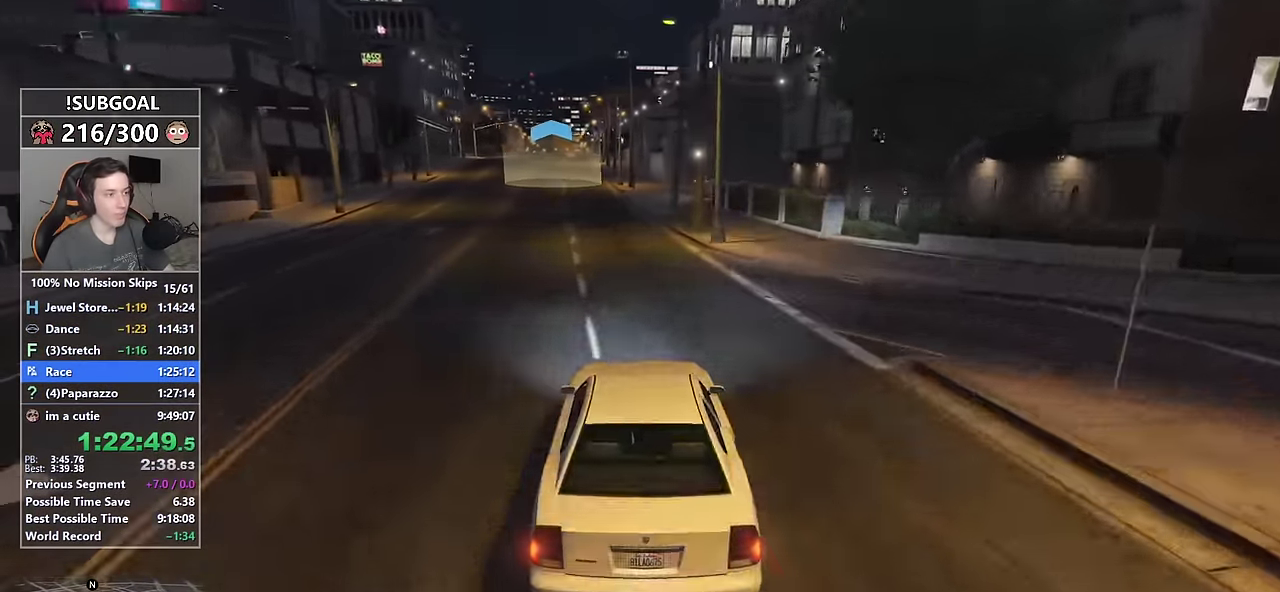
{"keys": ["w"], "mouse": [], "events": [[67, "a", "down"], [250, "a", "up"], [400, "a", "down"], [450, "a", "up"]]}